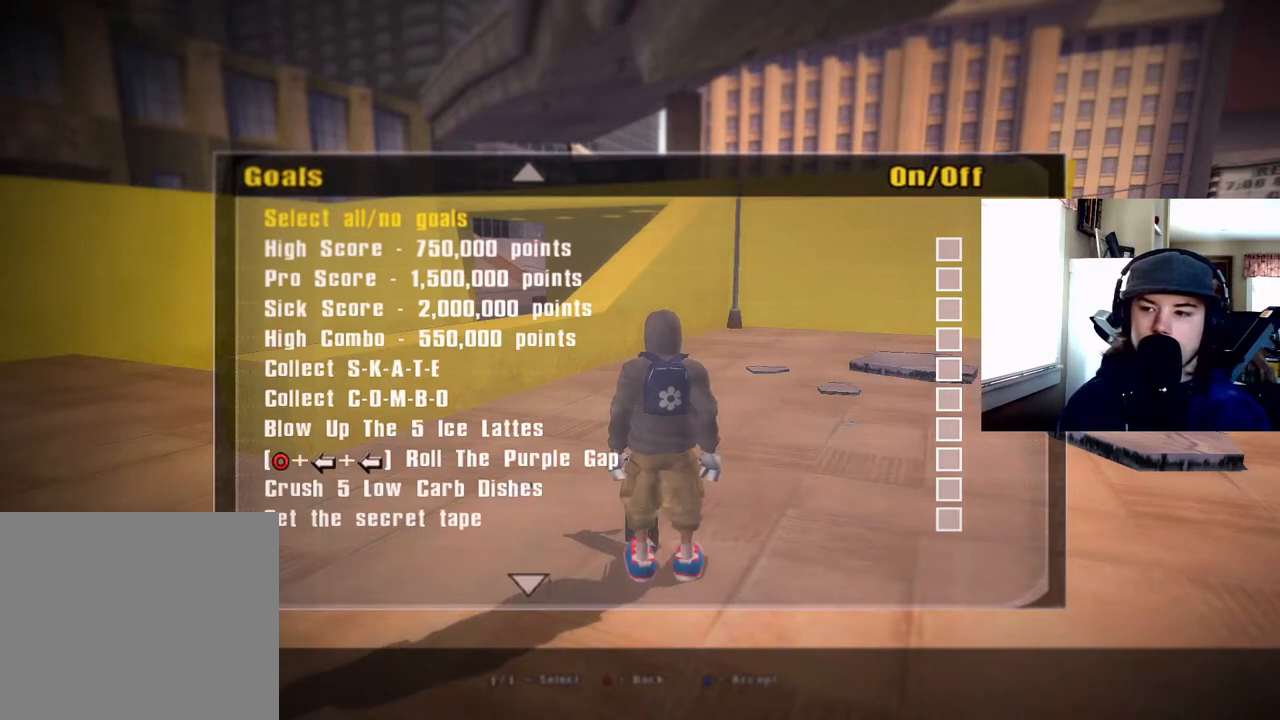
Gameplay with a controller (PlayStation layout); each line is a JSON object with the inputs held at the frame after it. "events" lists button and stick changes between this image and that frame as [ms after this image, input, new state], when the widget could be followed in between. Not read: left_stick.
{"buttons": [], "right_stick": "center", "events": [[233, "DPAD_DOWN", "up"]]}
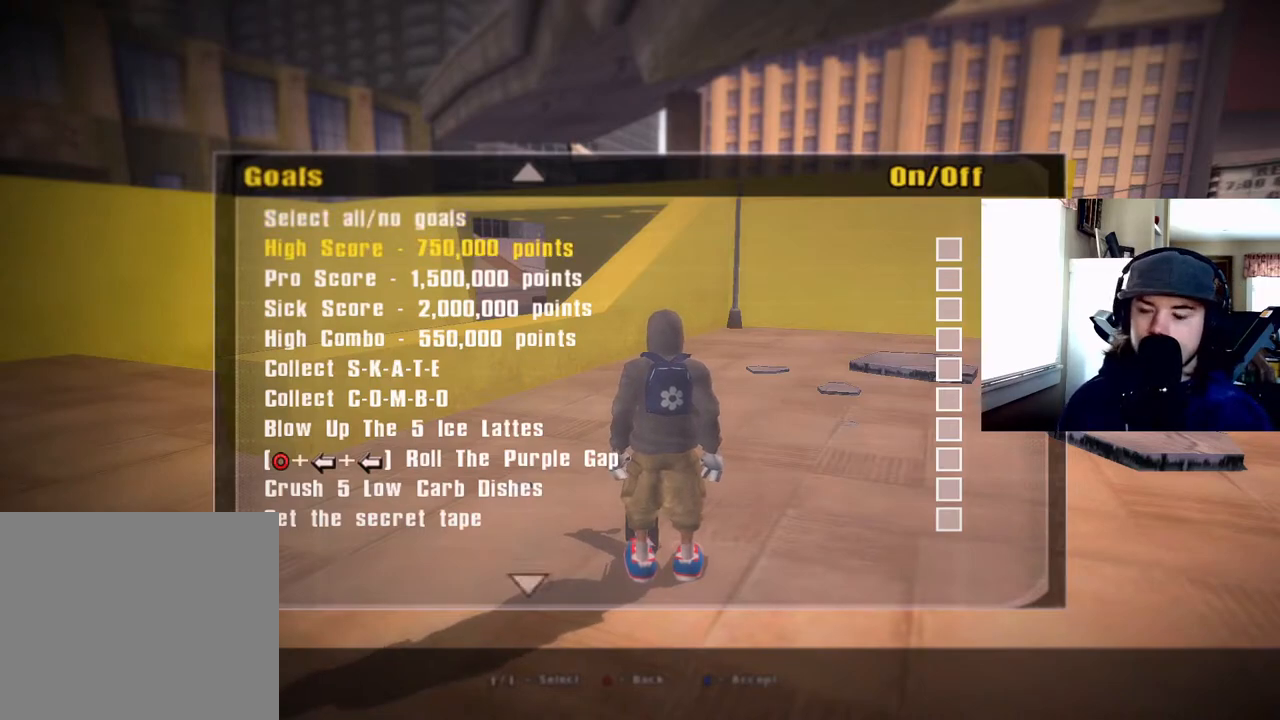
{"buttons": [], "right_stick": "center", "events": []}
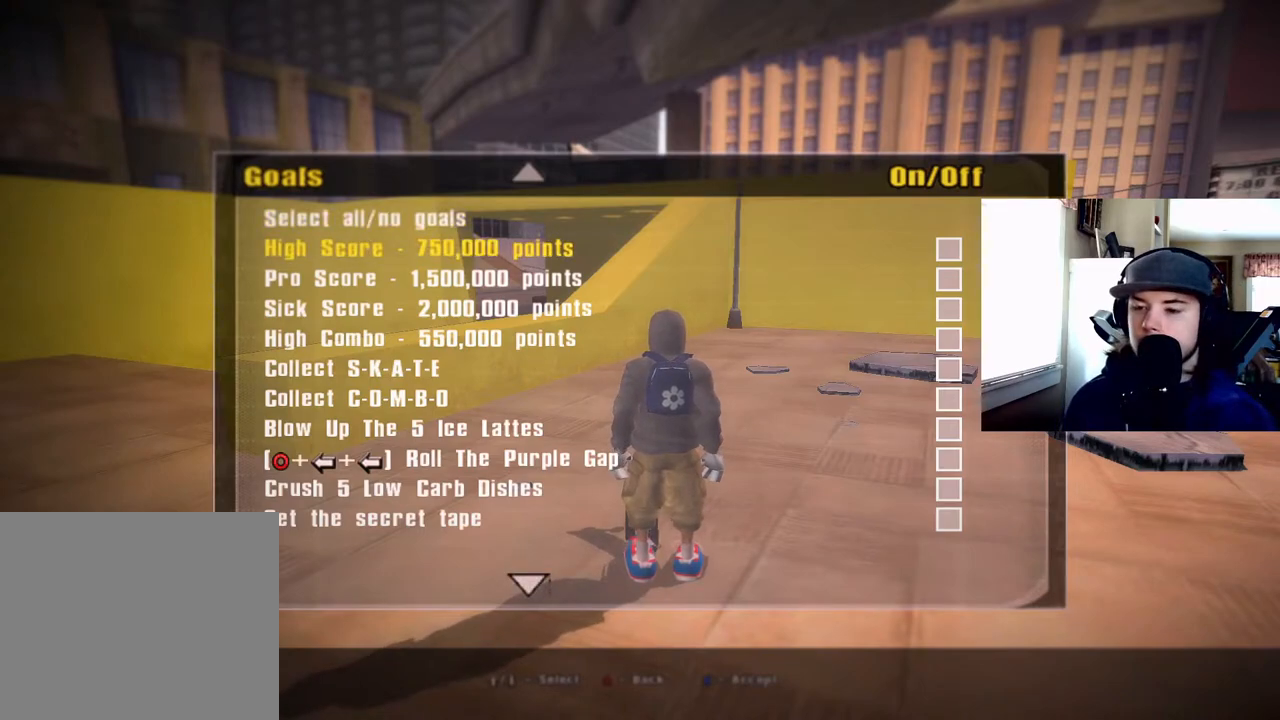
{"buttons": [], "right_stick": "center", "events": [[133, "CIRCLE", "down"], [333, "CIRCLE", "up"]]}
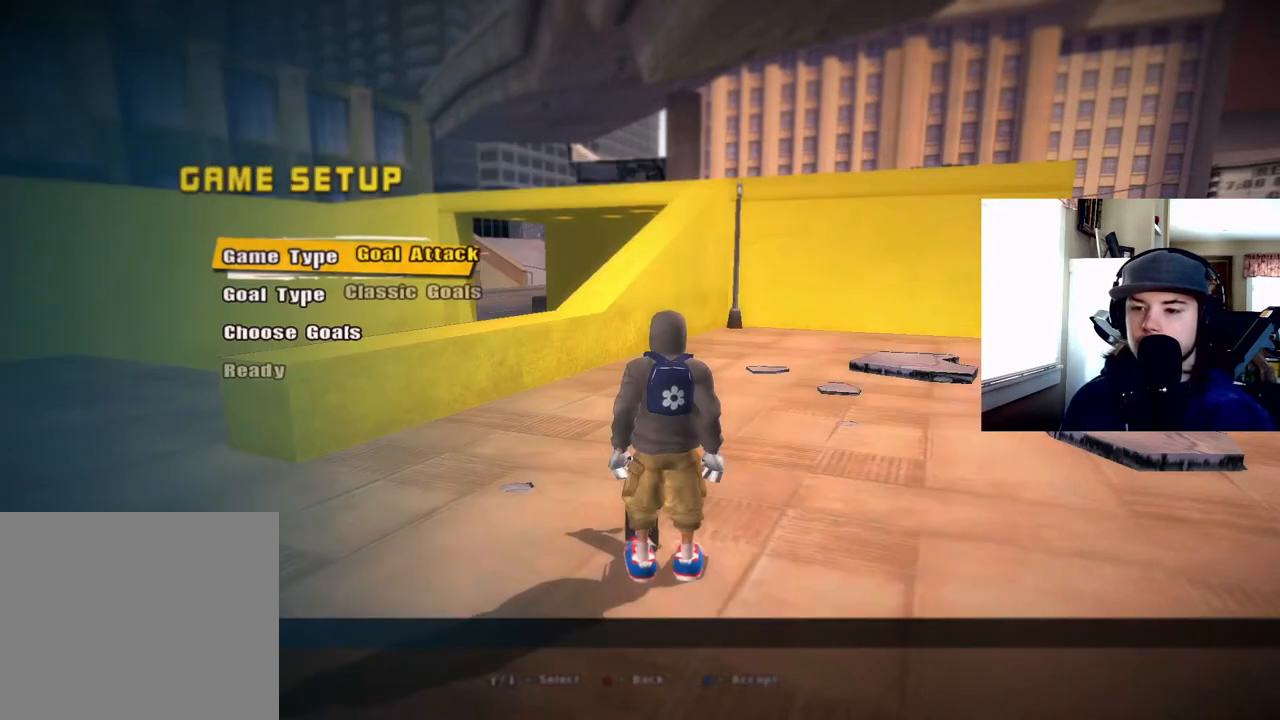
{"buttons": [], "right_stick": "center", "events": [[33, "CIRCLE", "down"], [183, "CIRCLE", "up"]]}
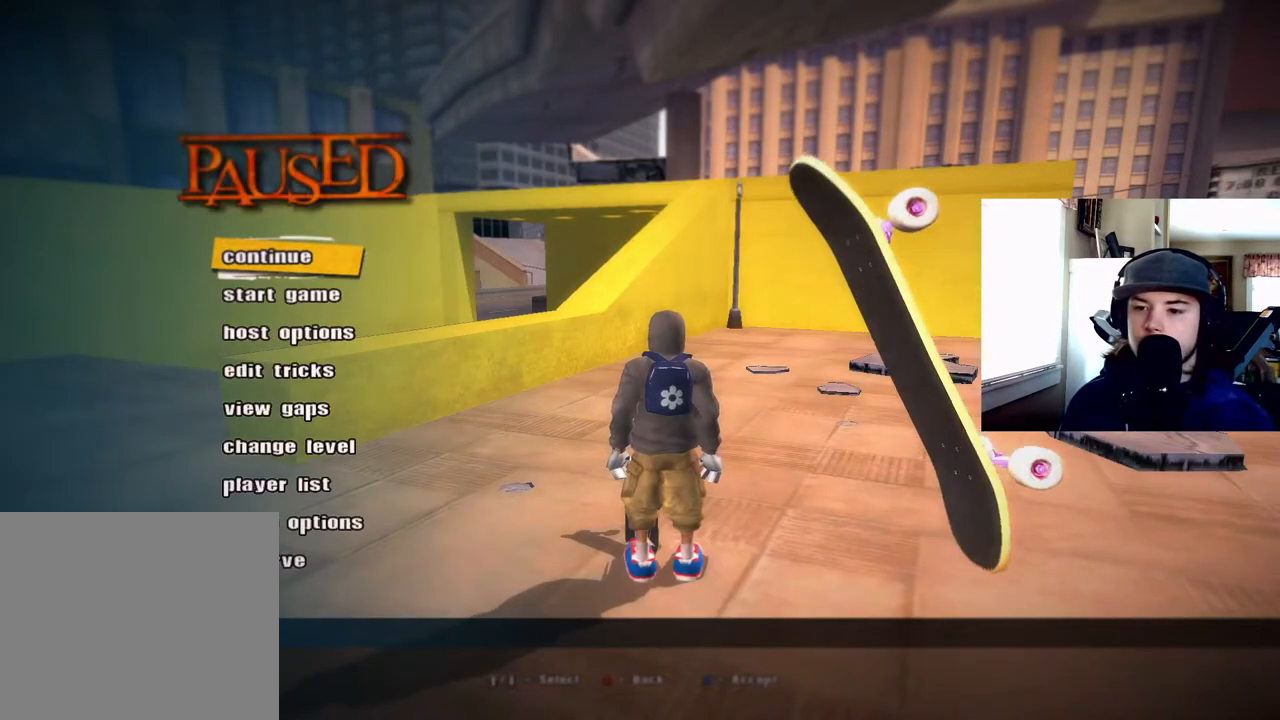
{"buttons": [], "right_stick": "center", "events": [[333, "DPAD_DOWN", "down"], [500, "DPAD_DOWN", "up"]]}
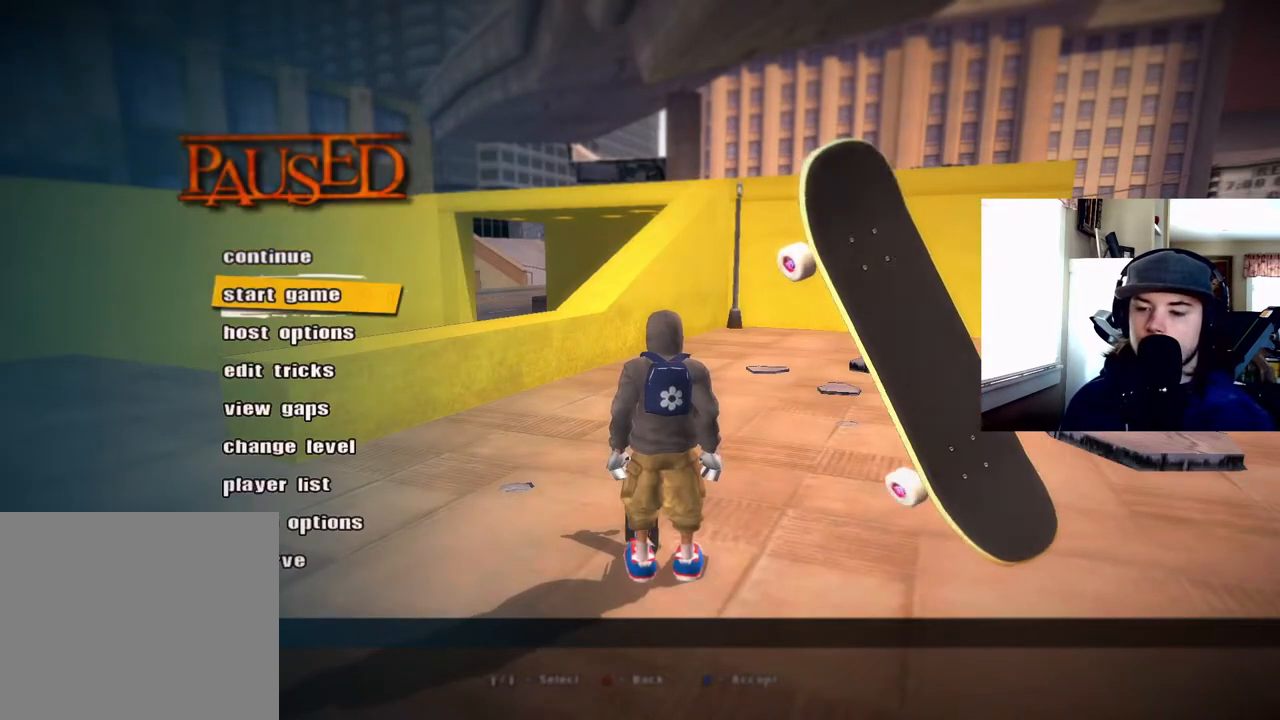
{"buttons": [], "right_stick": "center", "events": [[33, "DPAD_DOWN", "down"], [150, "DPAD_DOWN", "up"]]}
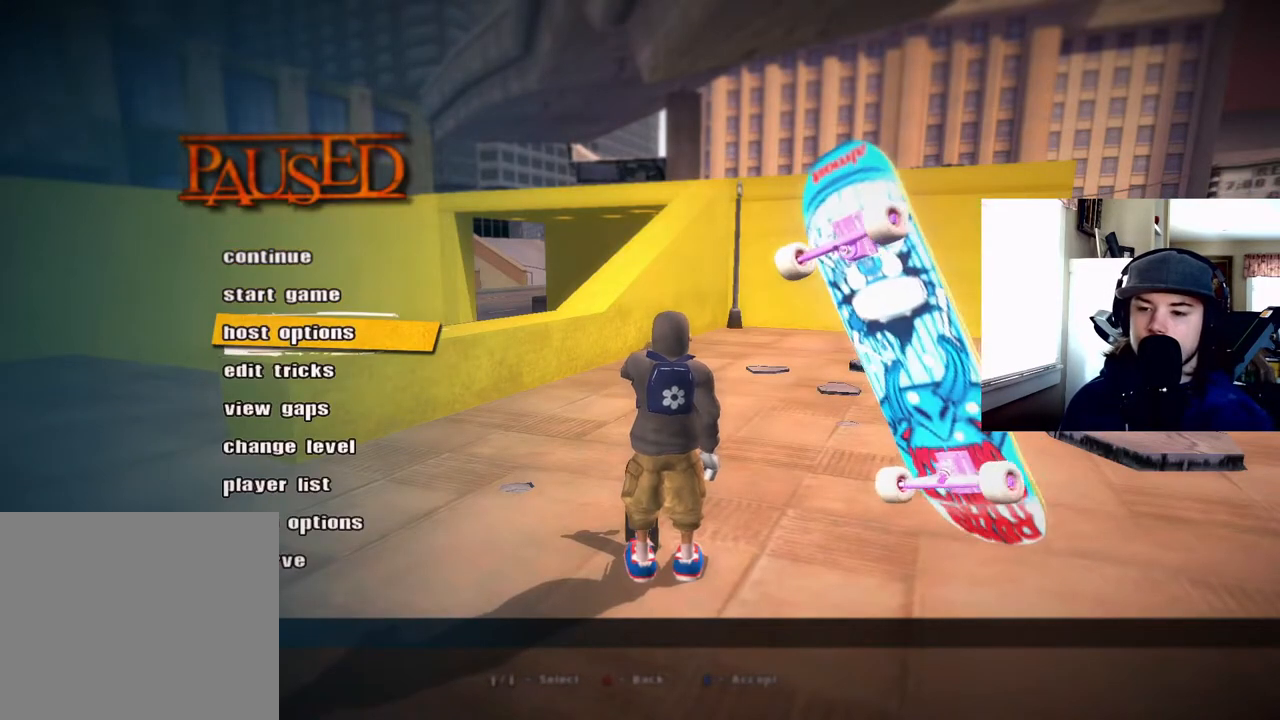
{"buttons": [], "right_stick": "center", "events": [[400, "DPAD_DOWN", "down"], [500, "DPAD_DOWN", "up"]]}
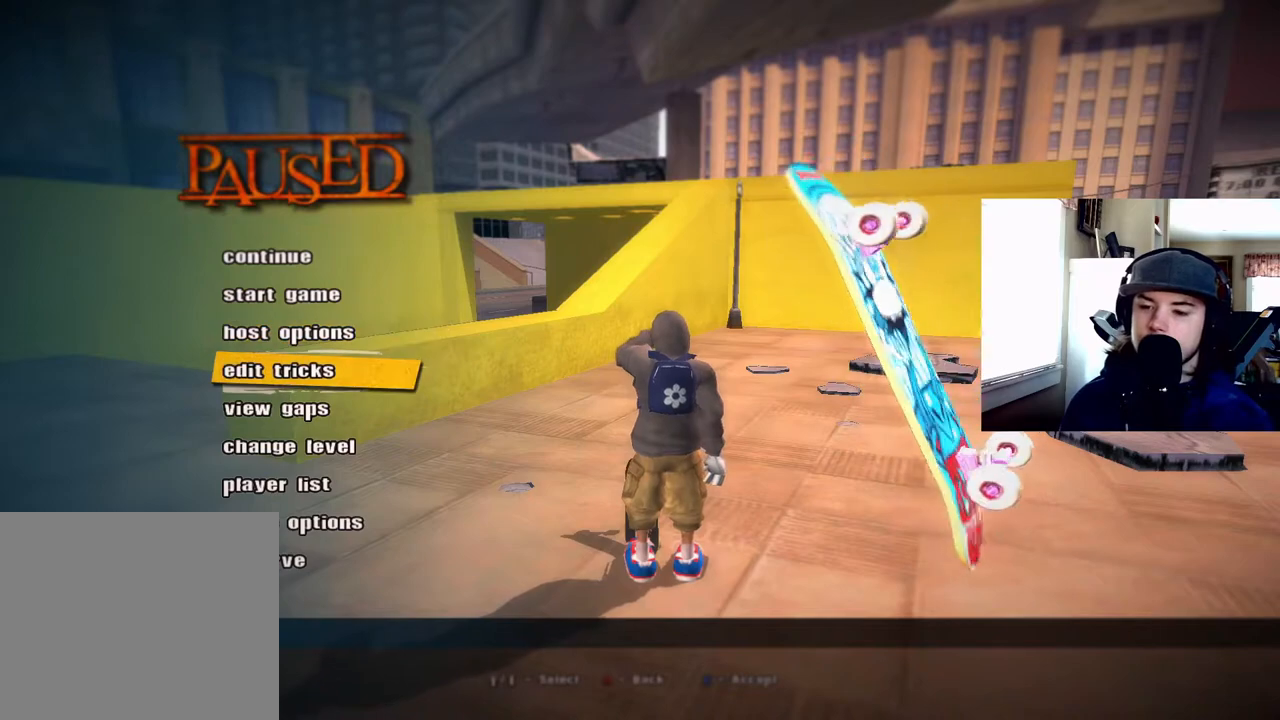
{"buttons": ["DPAD_DOWN"], "right_stick": "center", "events": [[150, "DPAD_DOWN", "down"], [267, "DPAD_DOWN", "up"], [467, "DPAD_DOWN", "down"]]}
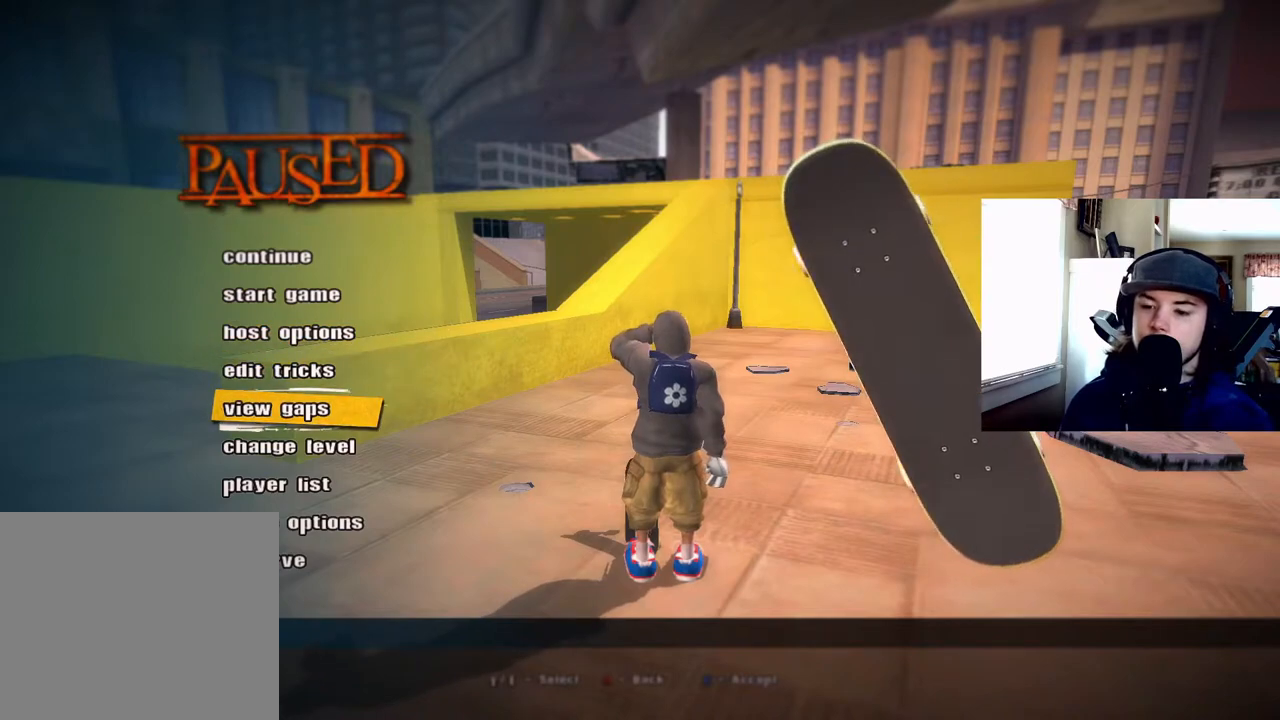
{"buttons": [], "right_stick": "center", "events": [[117, "DPAD_DOWN", "up"], [233, "CROSS", "down"], [400, "CROSS", "up"]]}
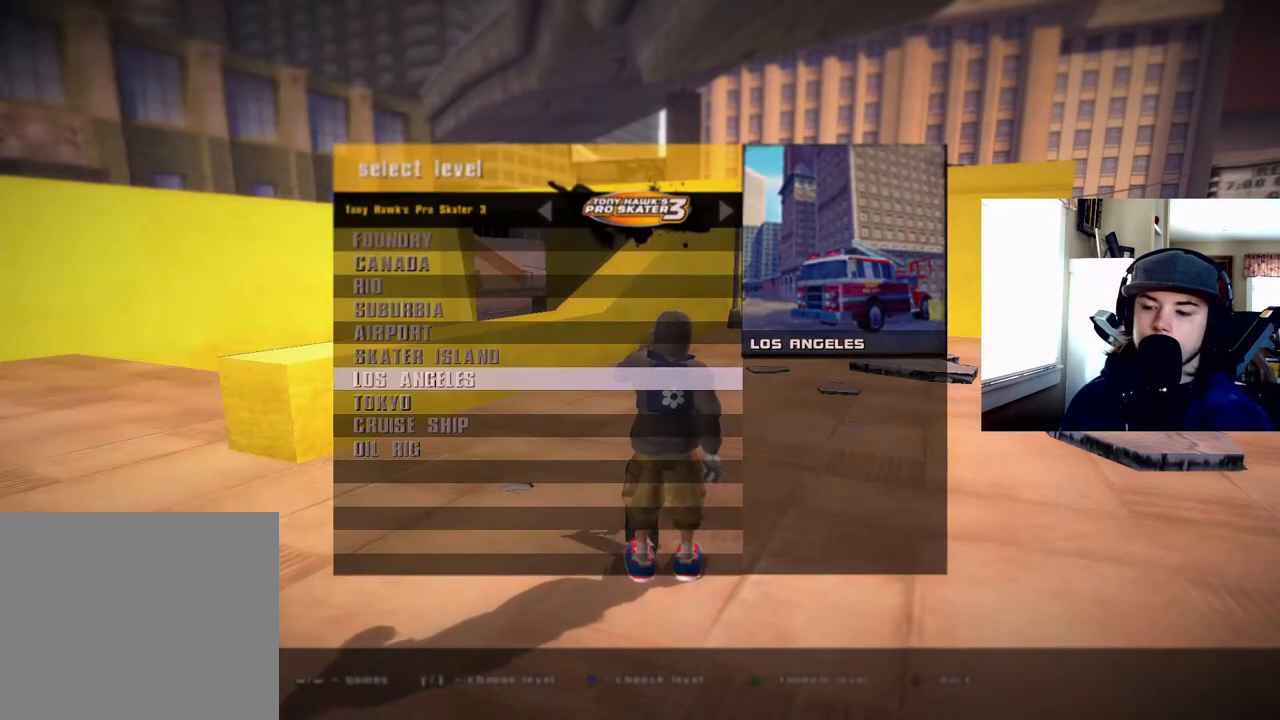
{"buttons": [], "right_stick": "center", "events": []}
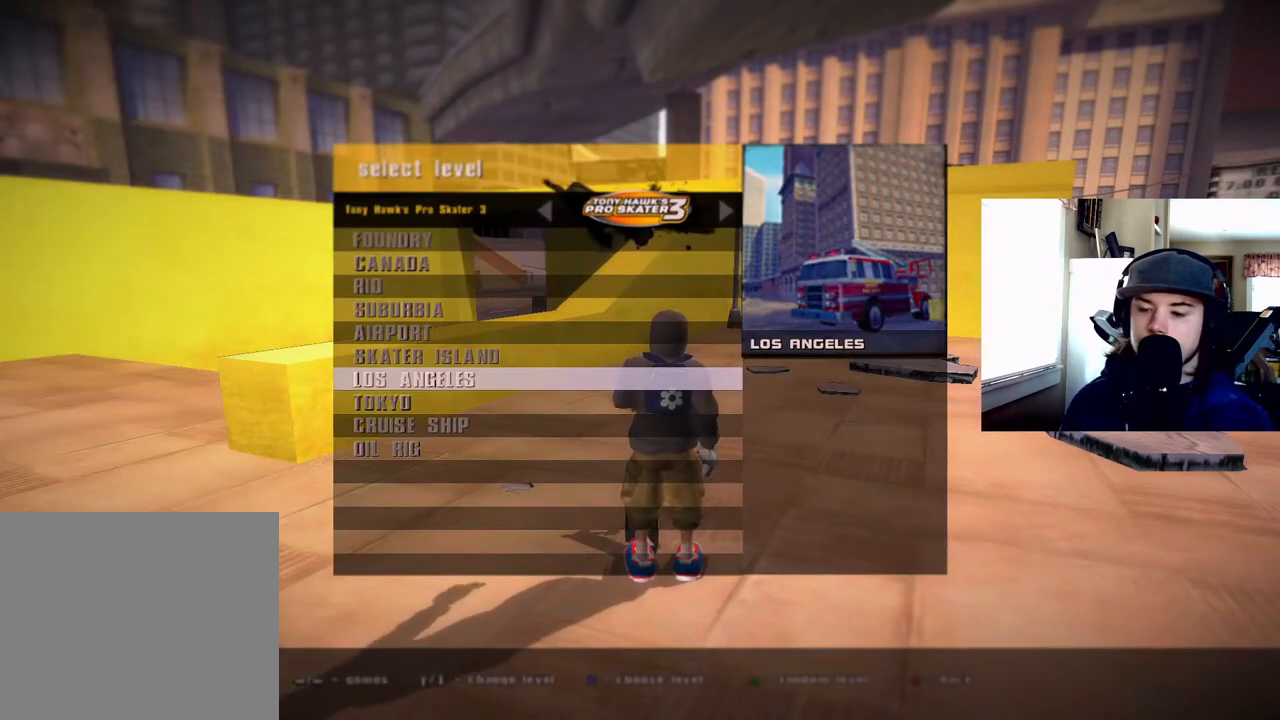
{"buttons": [], "right_stick": "center", "events": []}
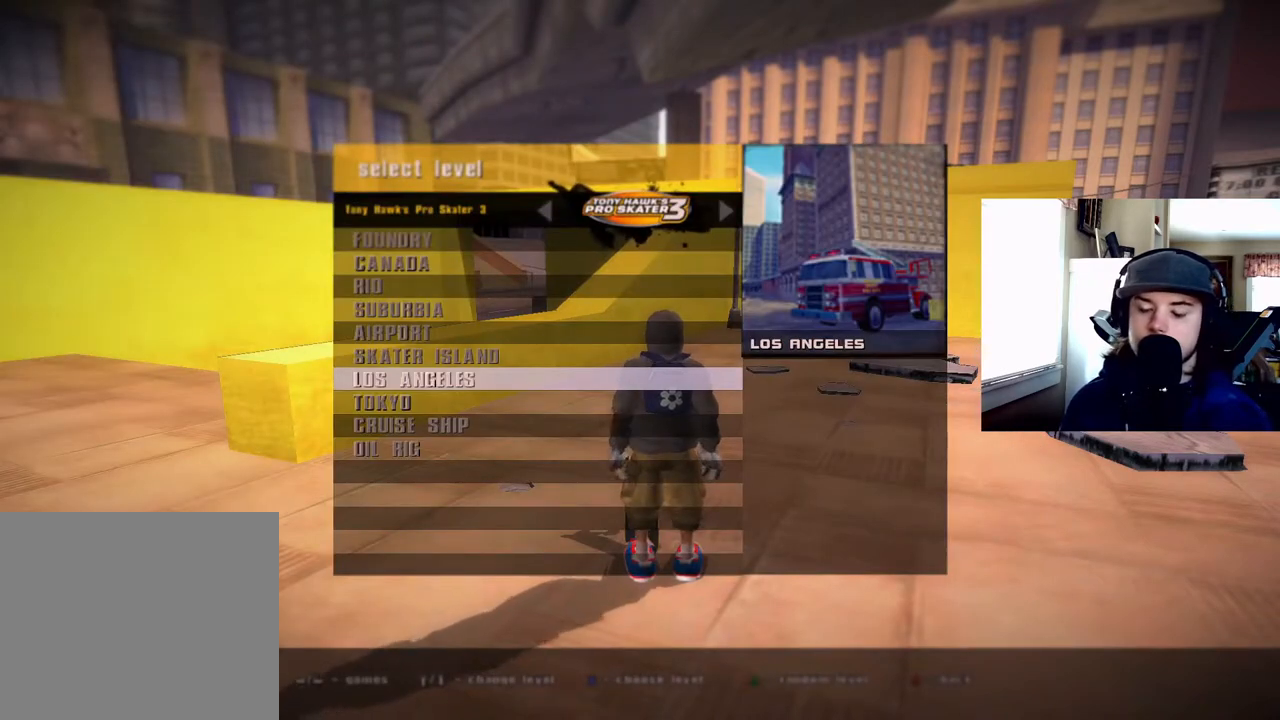
{"buttons": [], "right_stick": "center", "events": []}
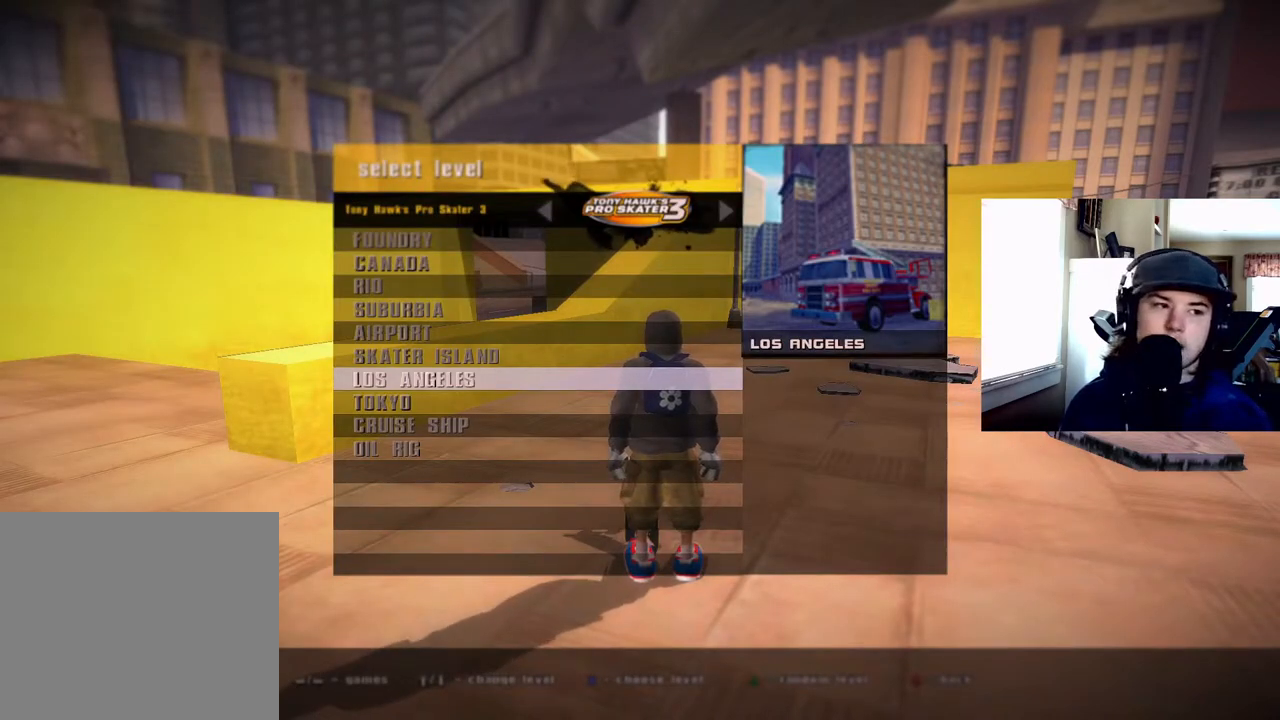
{"buttons": [], "right_stick": "center", "events": []}
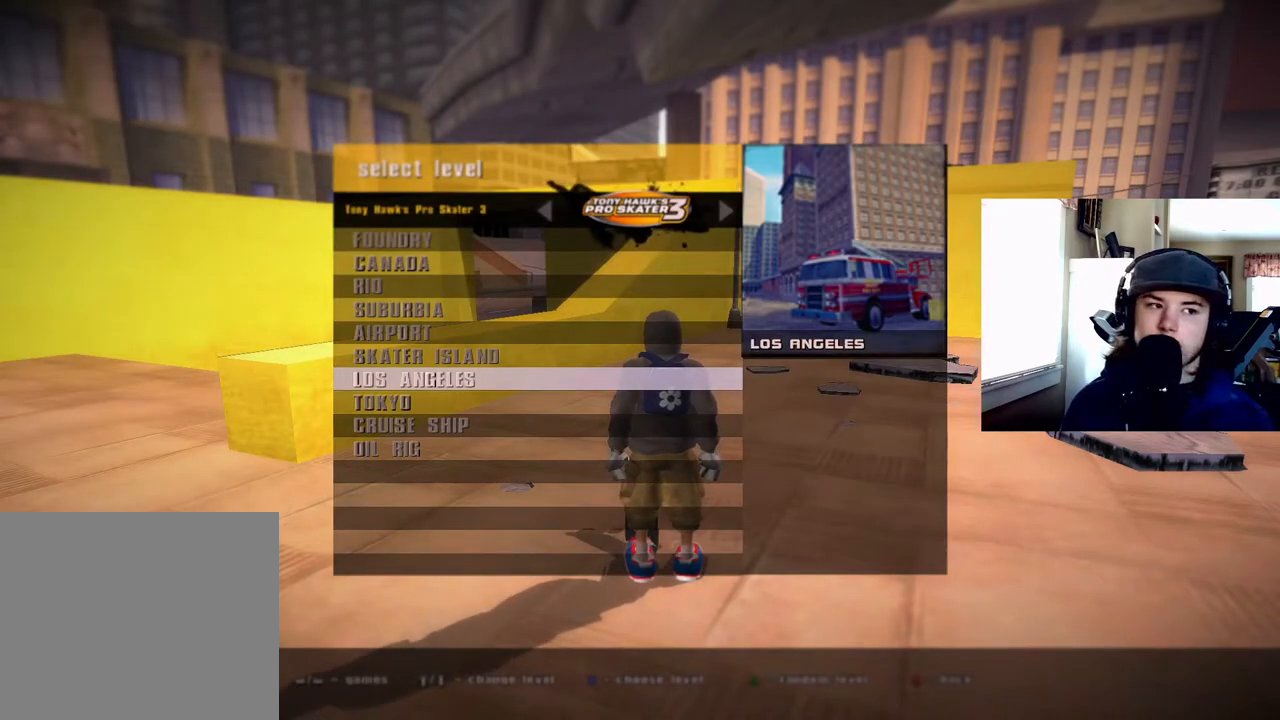
{"buttons": [], "right_stick": "center", "events": []}
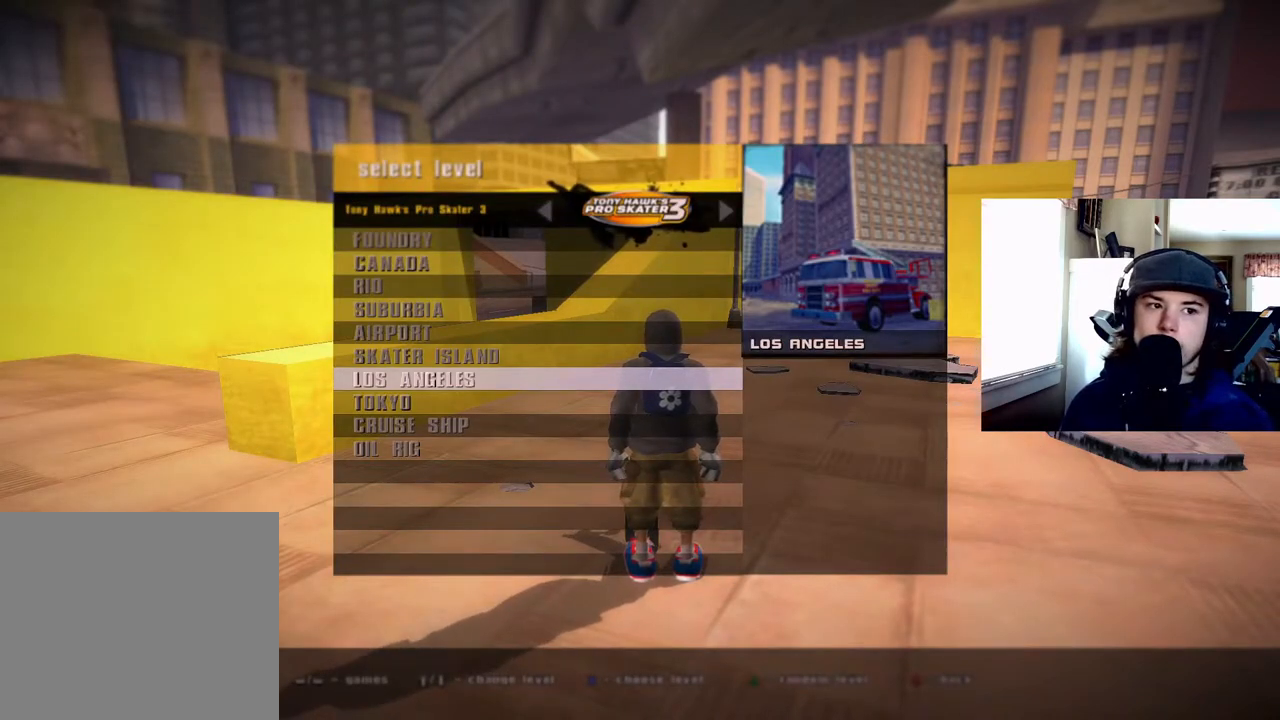
{"buttons": [], "right_stick": "center", "events": []}
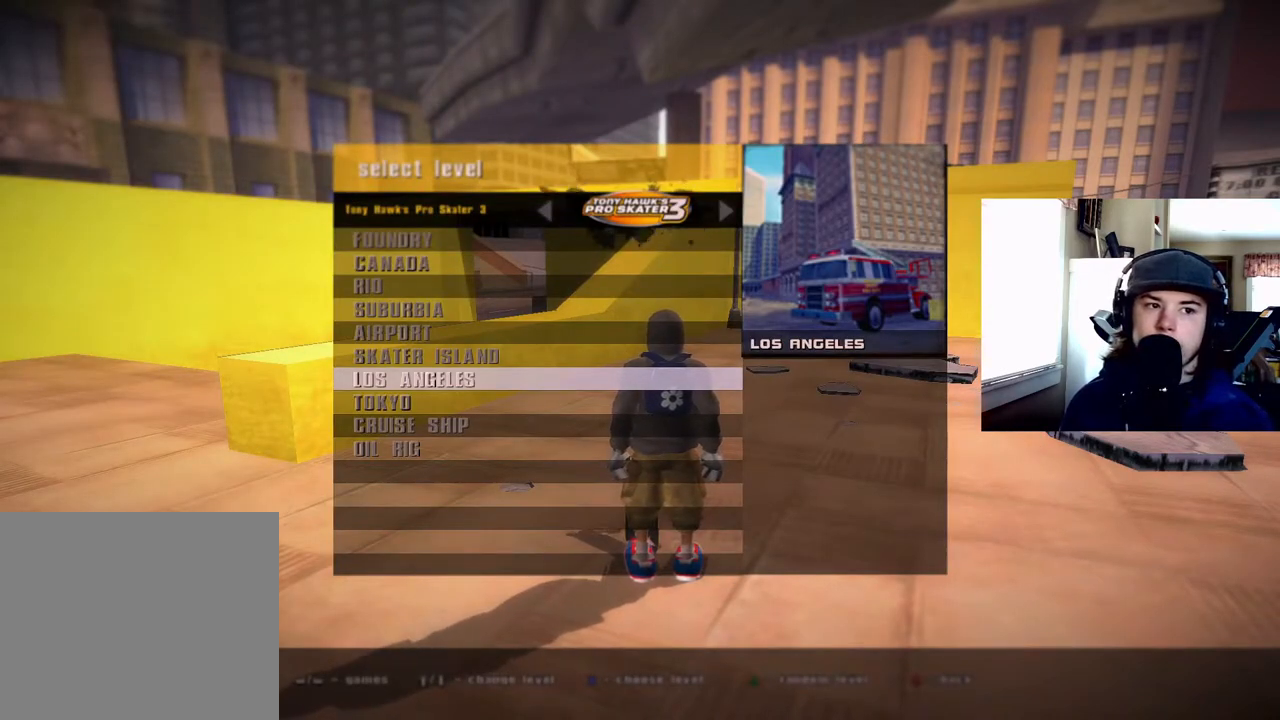
{"buttons": [], "right_stick": "center", "events": []}
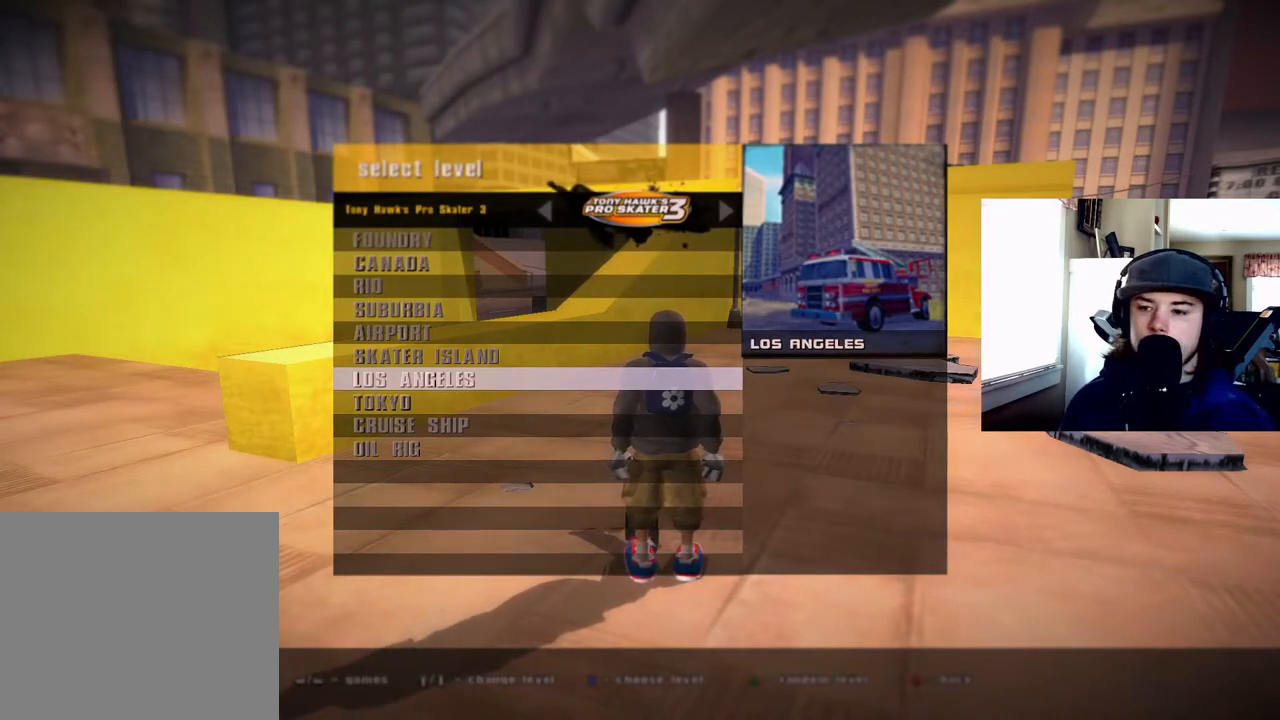
{"buttons": [], "right_stick": "center", "events": []}
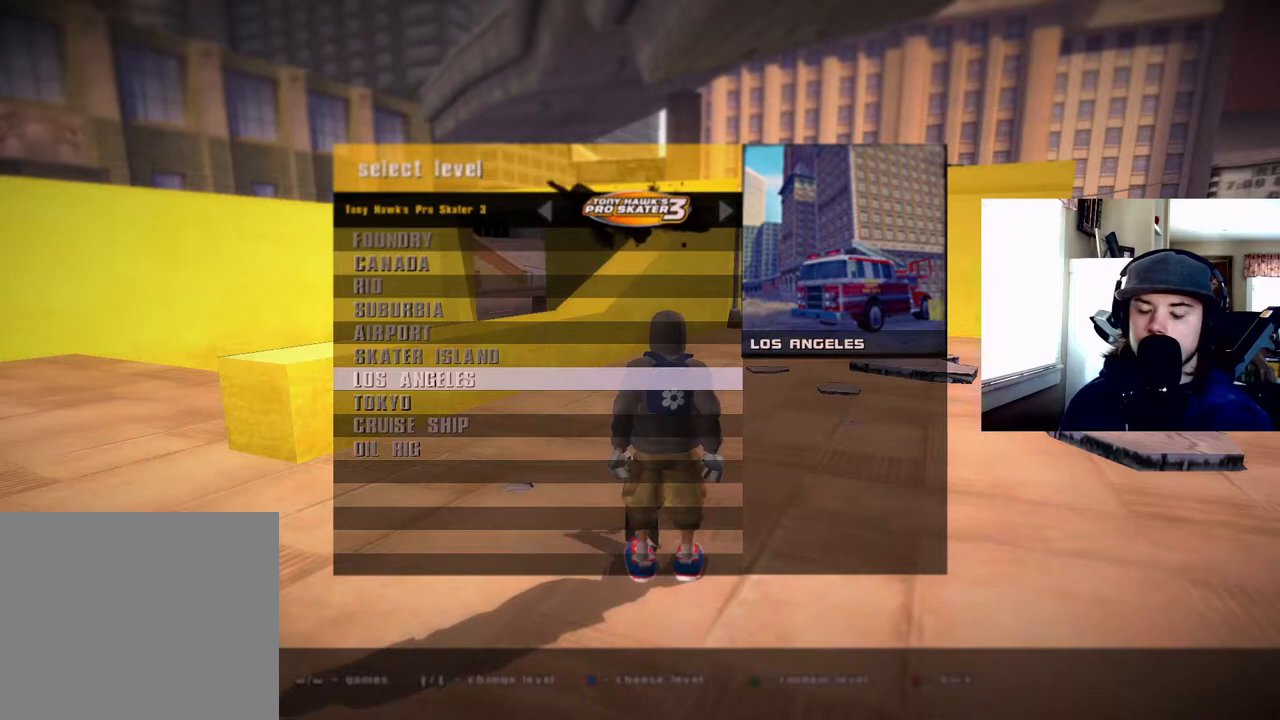
{"buttons": [], "right_stick": "center", "events": [[117, "CIRCLE", "down"], [250, "CIRCLE", "up"]]}
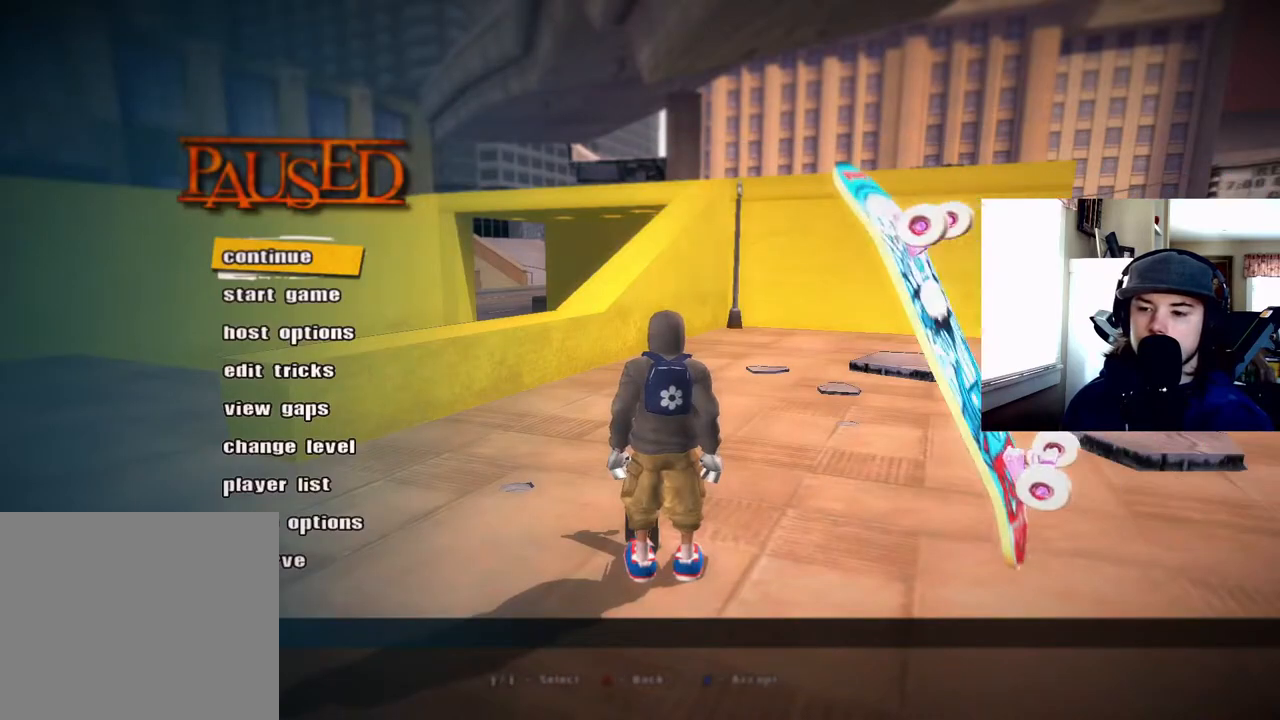
{"buttons": [], "right_stick": "center", "events": [[283, "DPAD_DOWN", "down"], [367, "DPAD_DOWN", "up"]]}
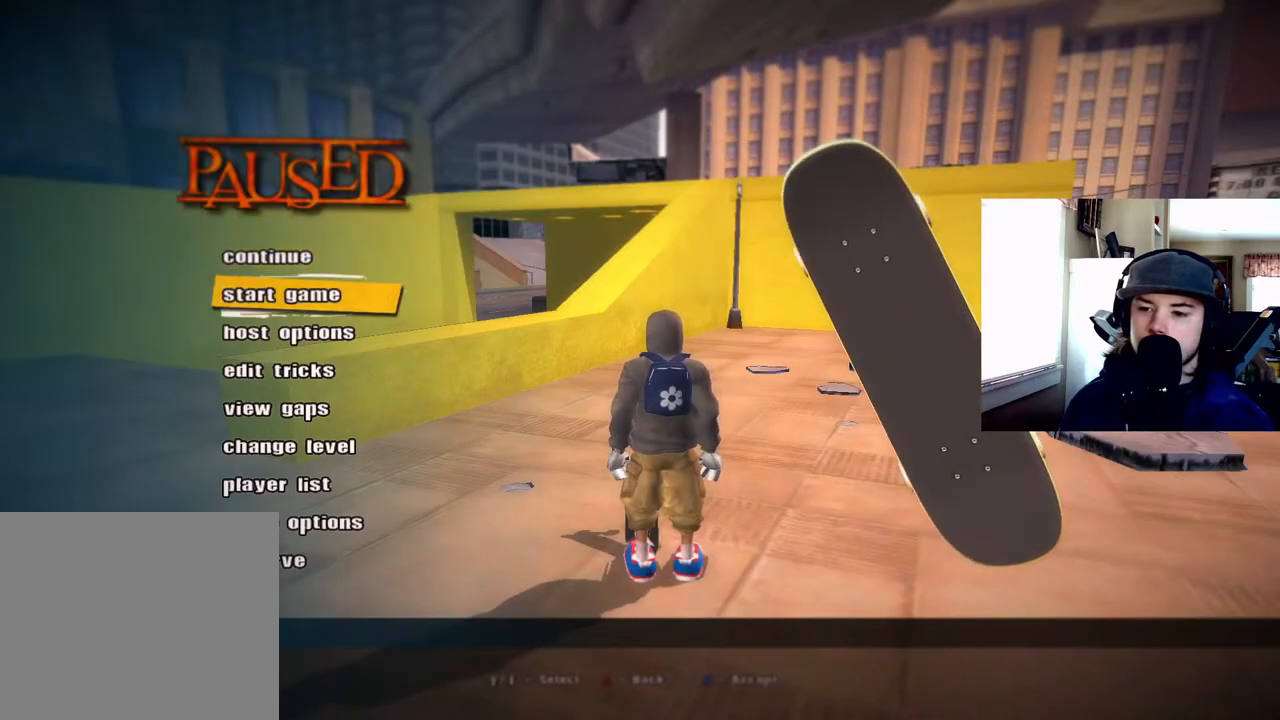
{"buttons": [], "right_stick": "center", "events": []}
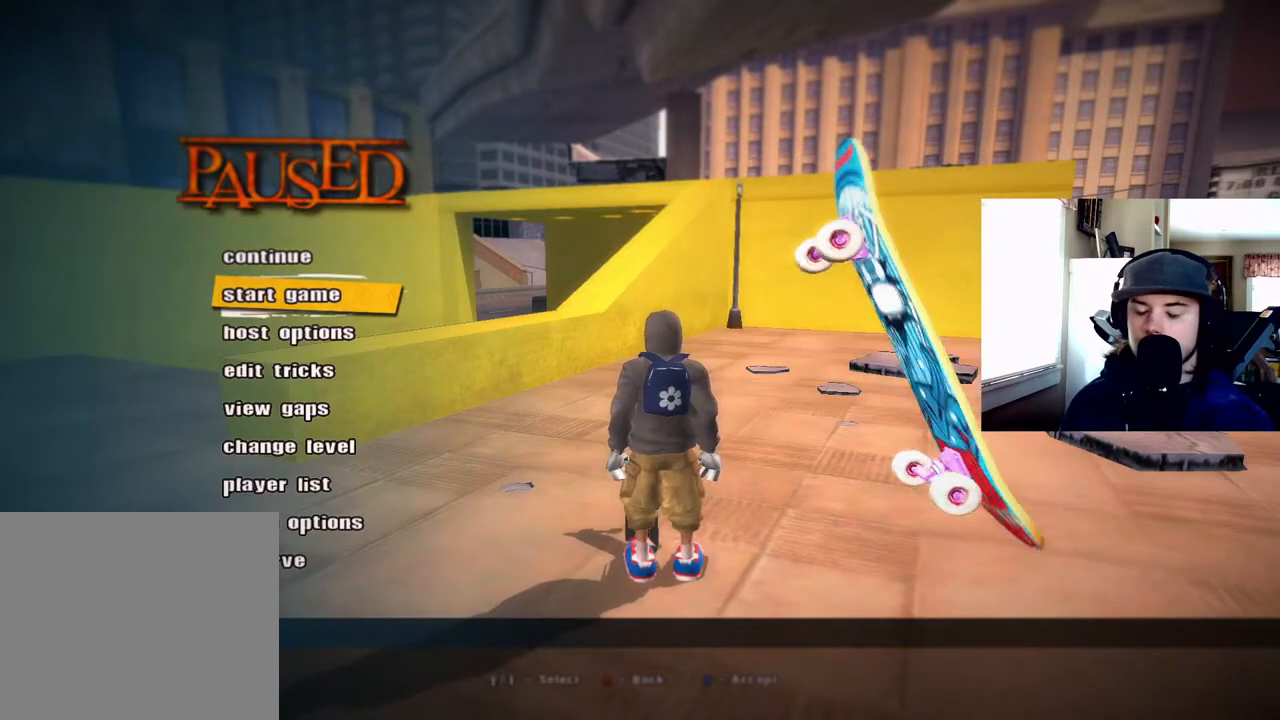
{"buttons": [], "right_stick": "center", "events": []}
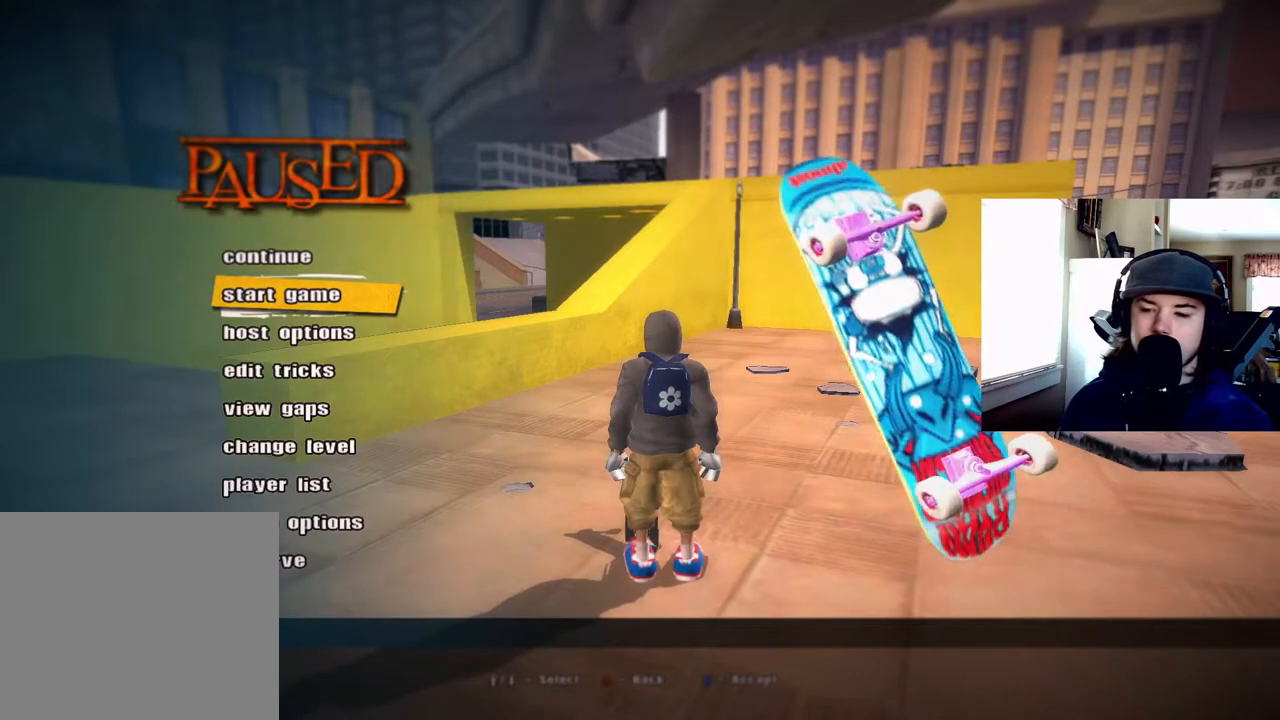
{"buttons": [], "right_stick": "center", "events": []}
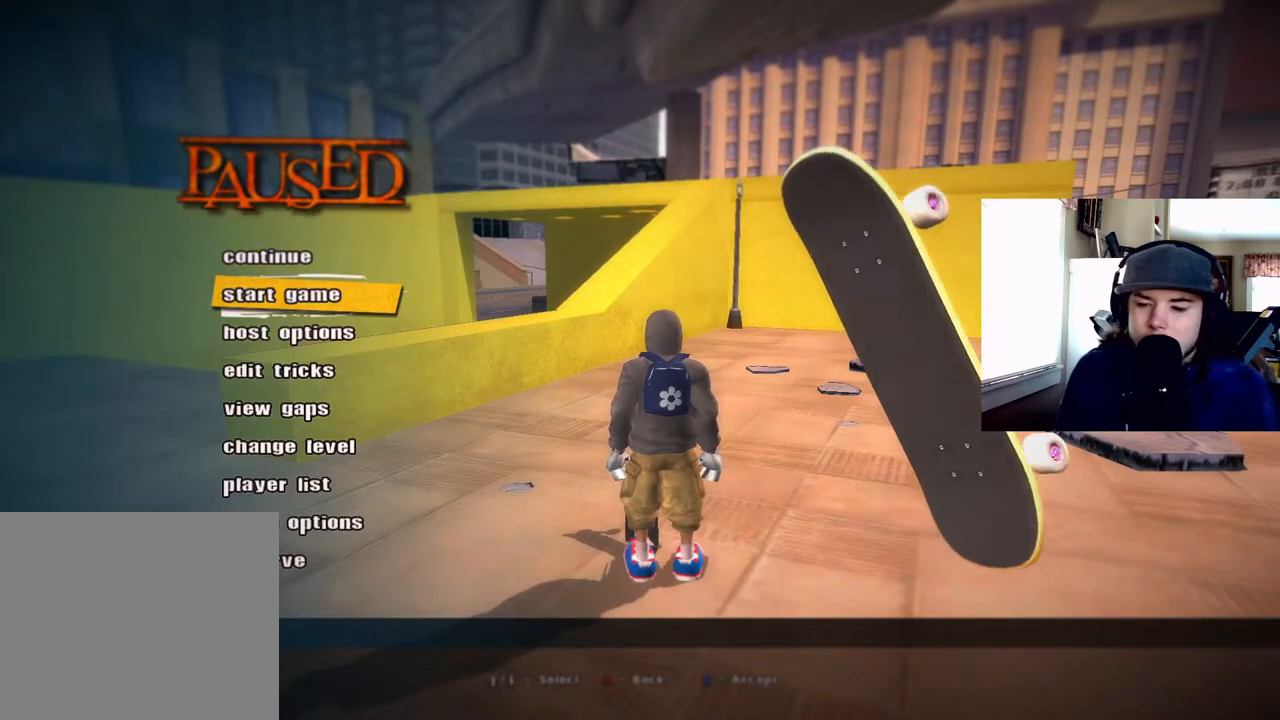
{"buttons": [], "right_stick": "center", "events": [[100, "DPAD_DOWN", "down"], [233, "DPAD_DOWN", "up"]]}
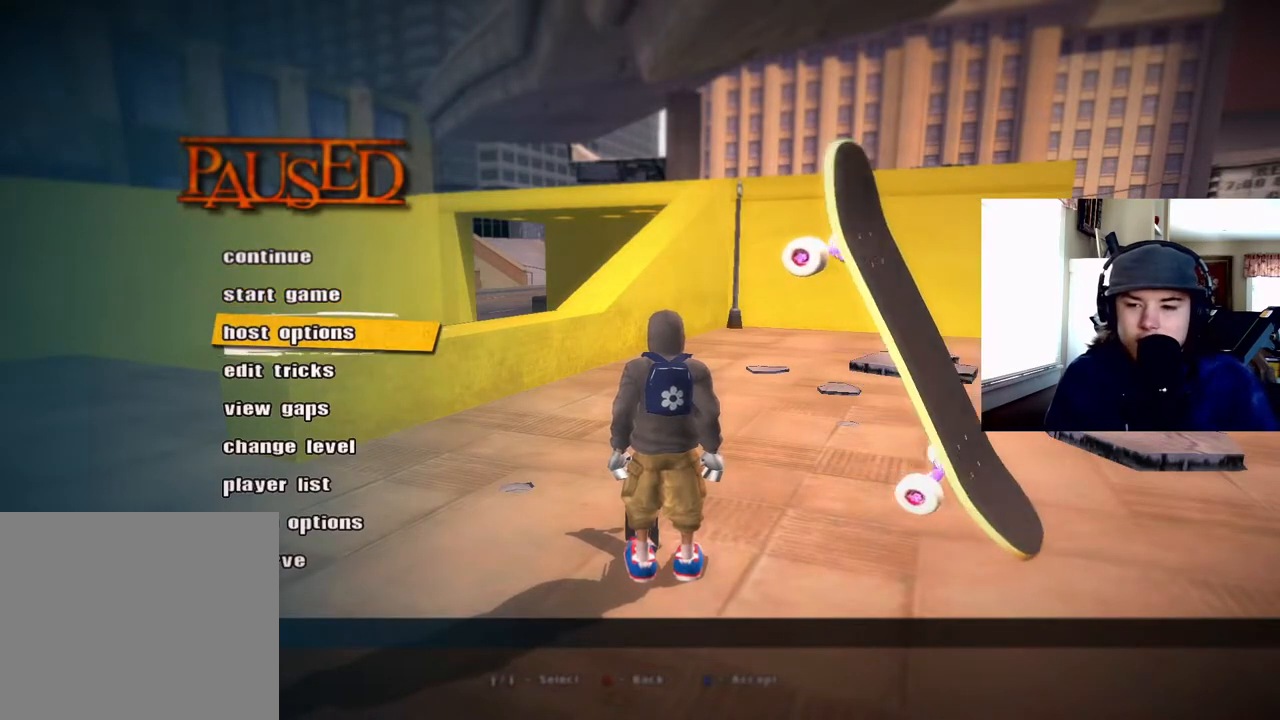
{"buttons": [], "right_stick": "center", "events": []}
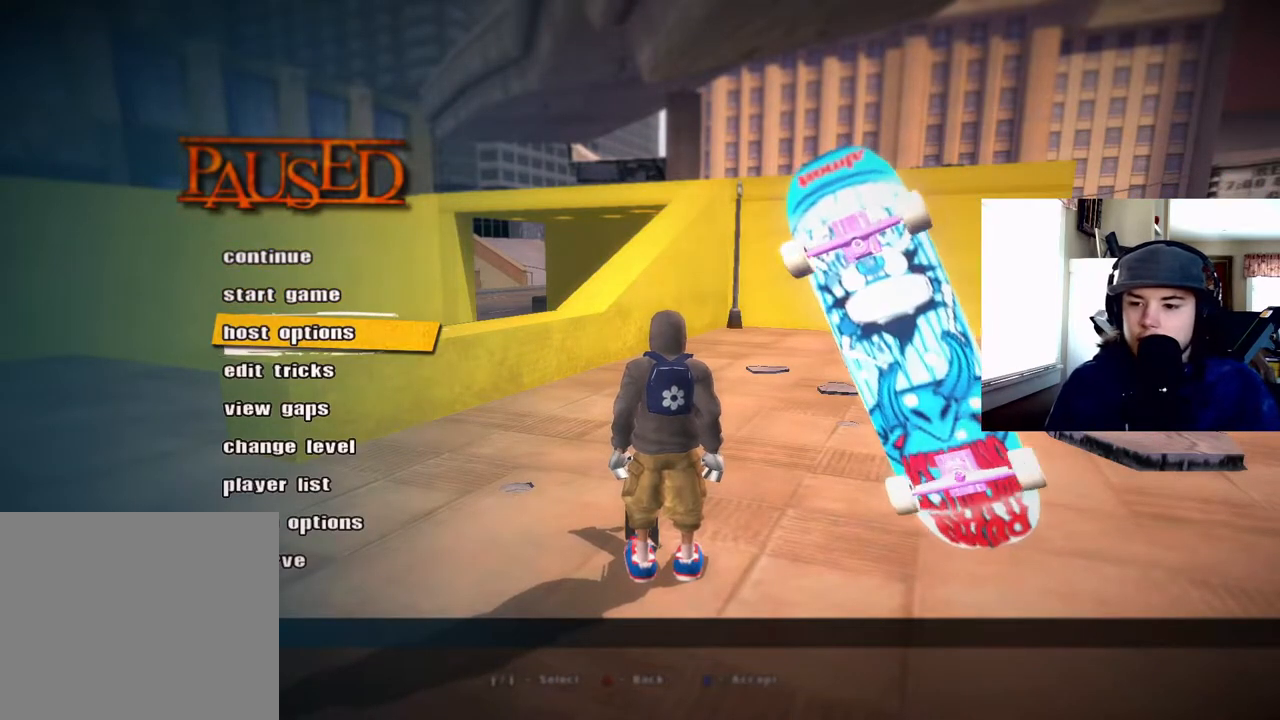
{"buttons": [], "right_stick": "center", "events": []}
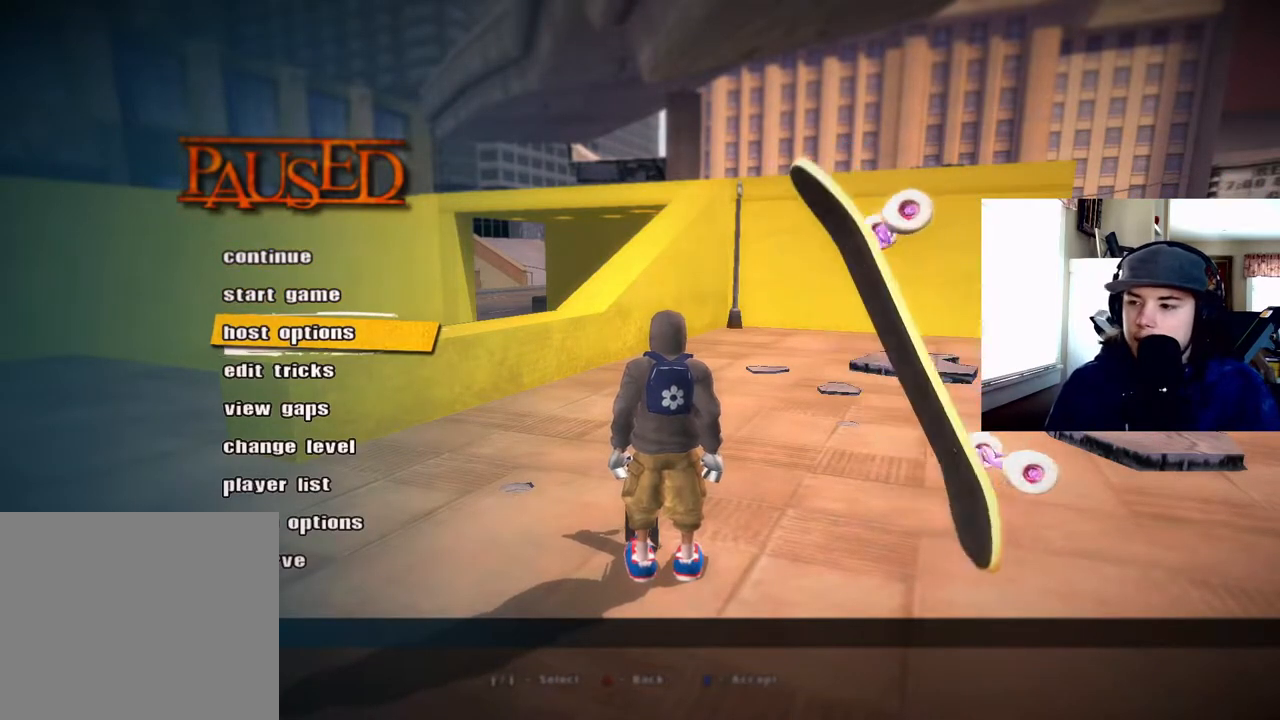
{"buttons": [], "right_stick": "center", "events": []}
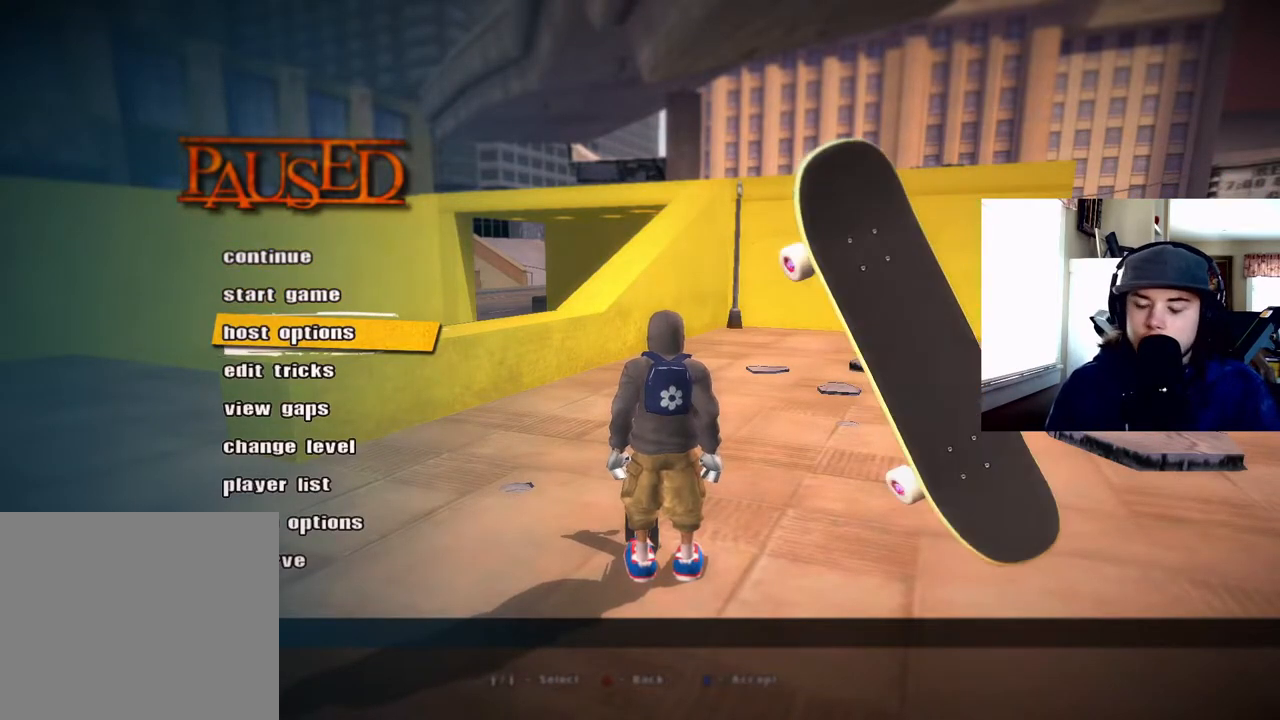
{"buttons": [], "right_stick": "center", "events": []}
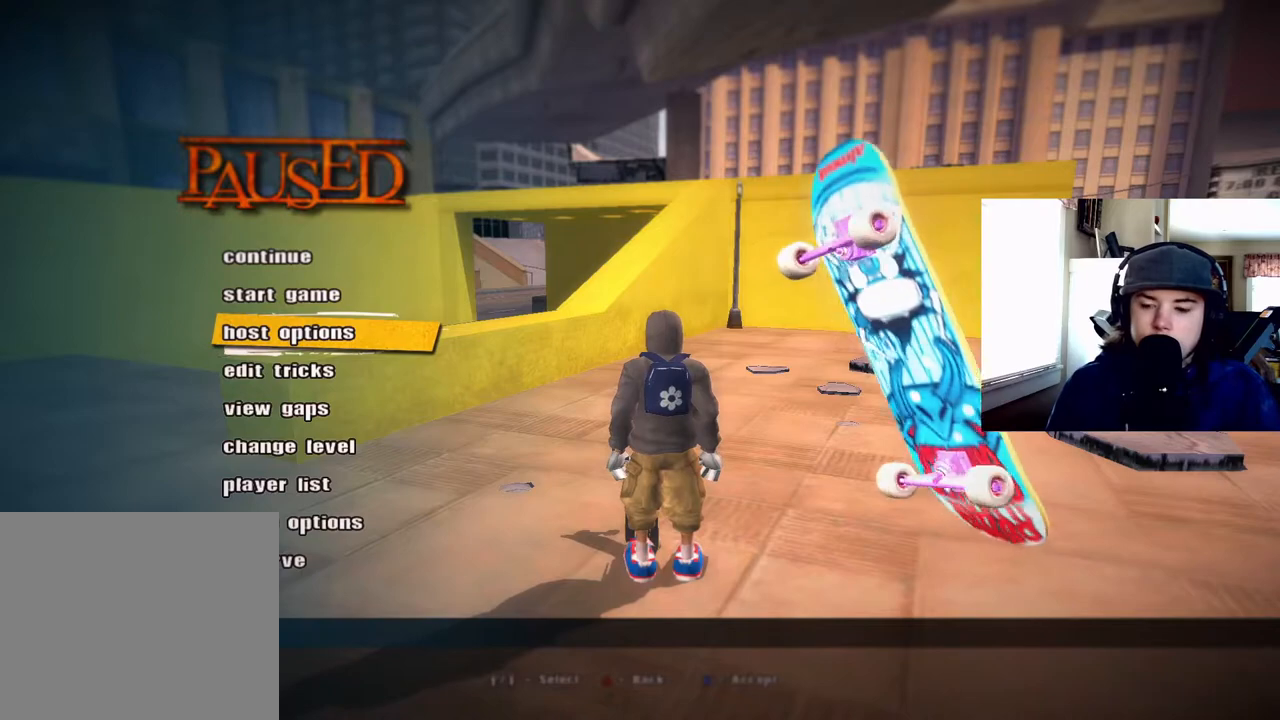
{"buttons": ["DPAD_DOWN"], "right_stick": "center", "events": [[467, "DPAD_DOWN", "down"]]}
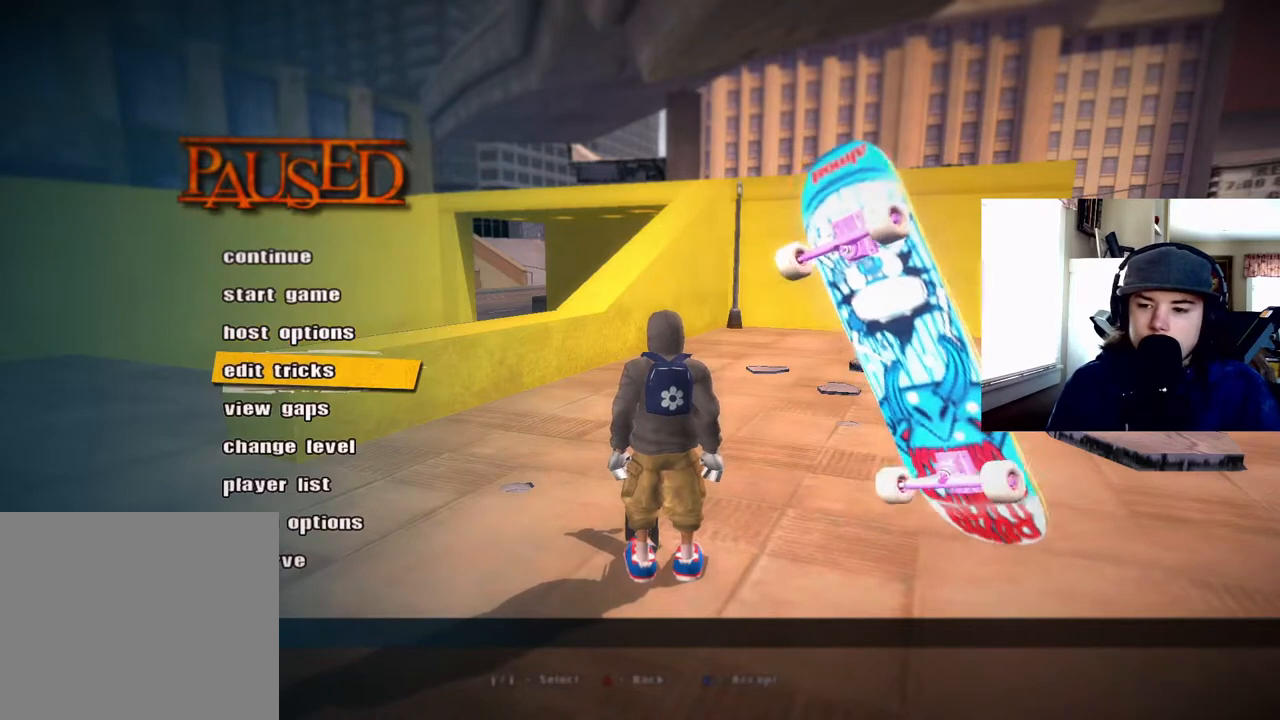
{"buttons": ["DPAD_UP"], "right_stick": "center", "events": [[17, "DPAD_DOWN", "up"], [217, "DPAD_UP", "down"], [283, "DPAD_UP", "up"], [433, "DPAD_UP", "down"]]}